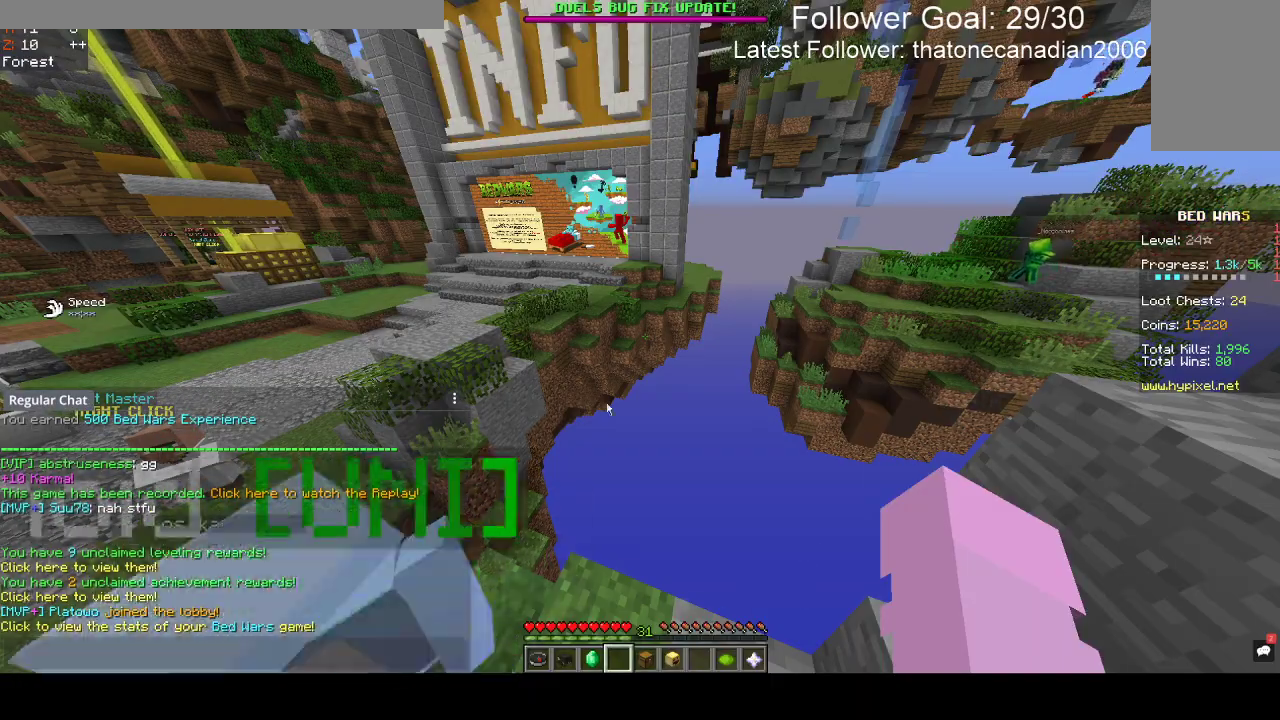
Gameplay with keyboard and mouse; each line is a JSON object with the keys and mouse buttons held at the frame after it. "events" lists presses ("down") and releases ("up") of "a", "d", "s", "space", "w", "mouse_left" and "mouse_right" between this image and that frame as [ms after this image, input, new state], when the widget could be followed in between. "mouse_left", "mouse_right" = the "left", "right" buttons of the "mouse" list. No other keys are recorded. Fast repeated clicks can show as one long hold. Mouse movement is not recorded.
{"keys": ["w"], "mouse": [], "events": [[450, "w", "down"]]}
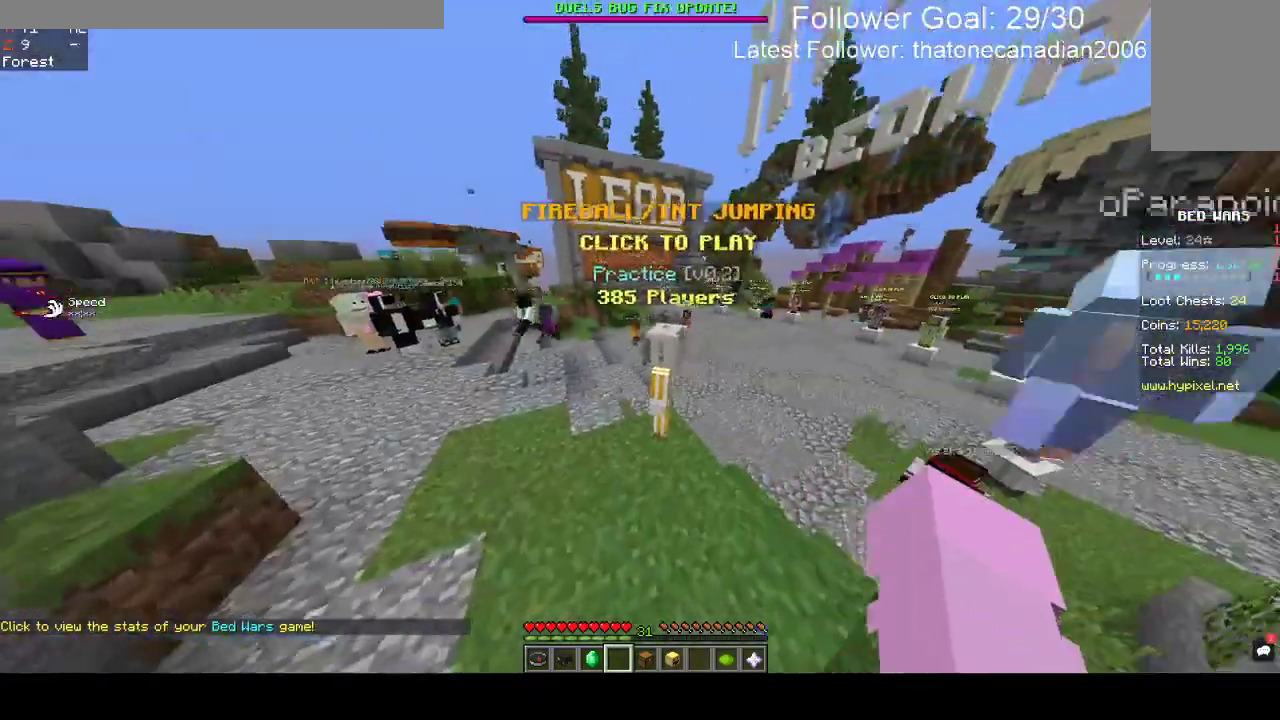
{"keys": ["space", "w"], "mouse": [], "events": [[150, "space", "down"], [400, "space", "up"], [483, "space", "down"]]}
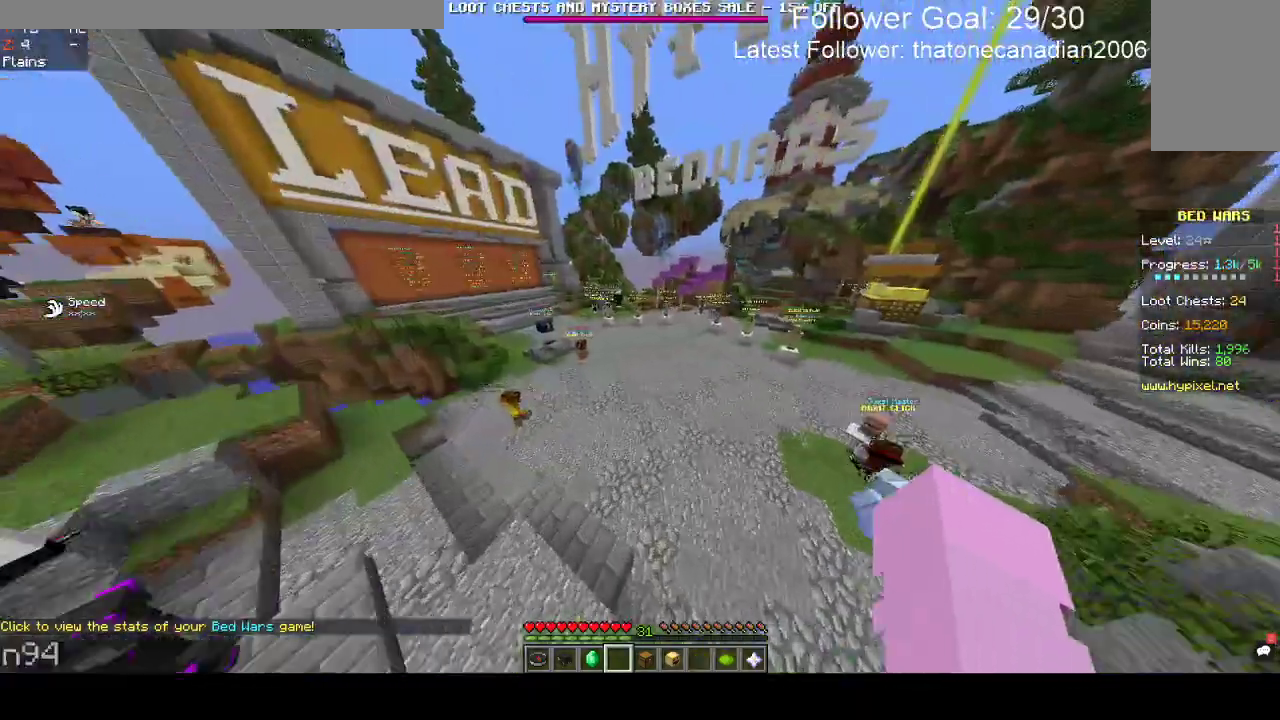
{"keys": ["w"], "mouse": [], "events": [[133, "space", "up"]]}
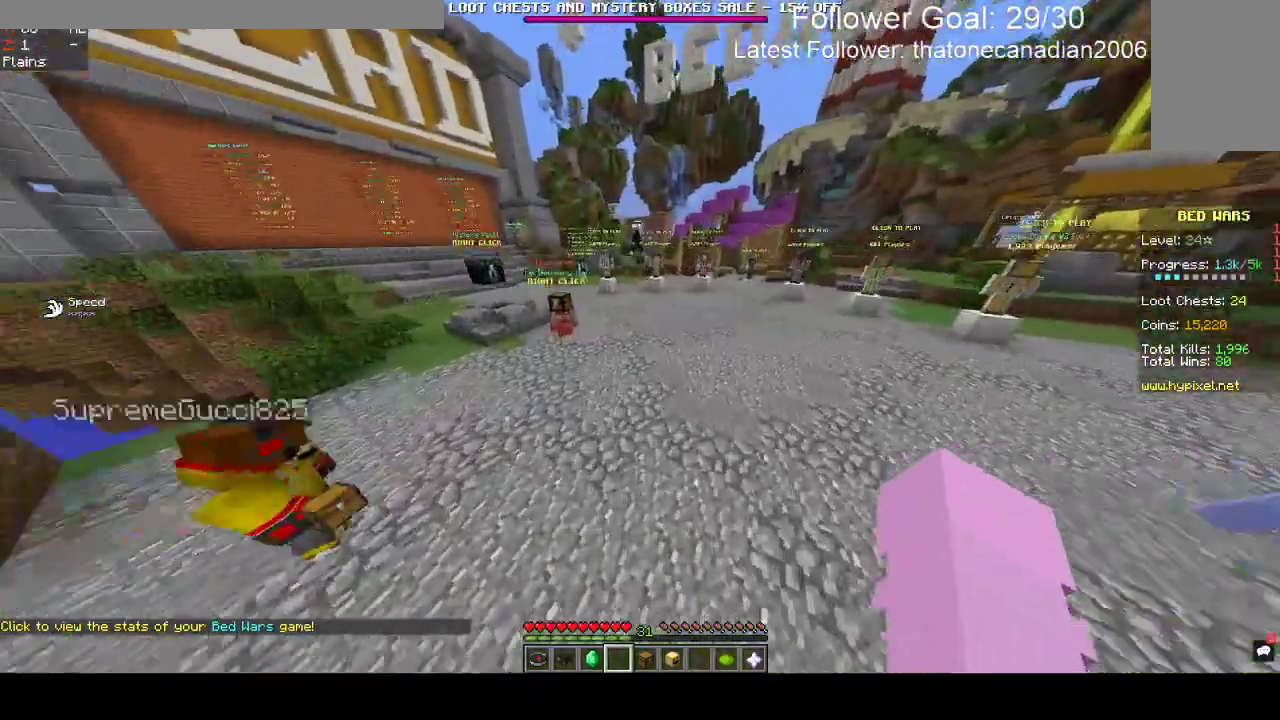
{"keys": ["space", "w"], "mouse": [], "events": [[50, "space", "down"]]}
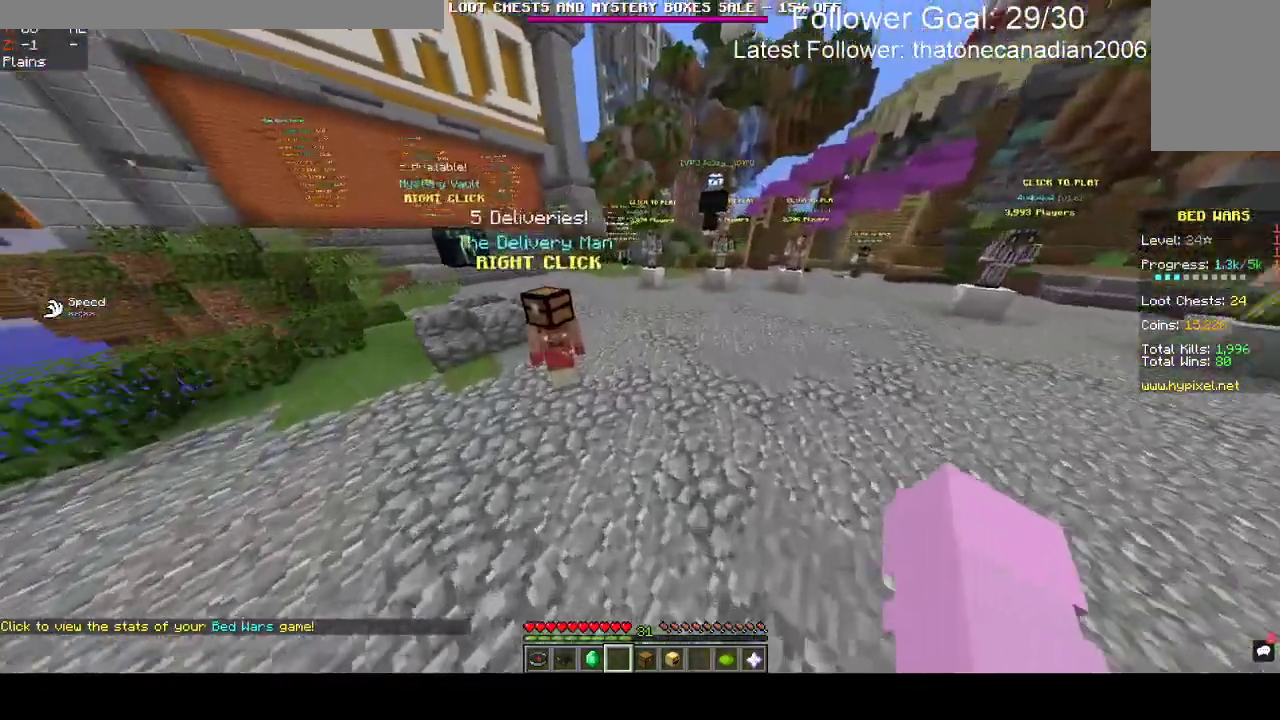
{"keys": ["space", "w"], "mouse": [], "events": []}
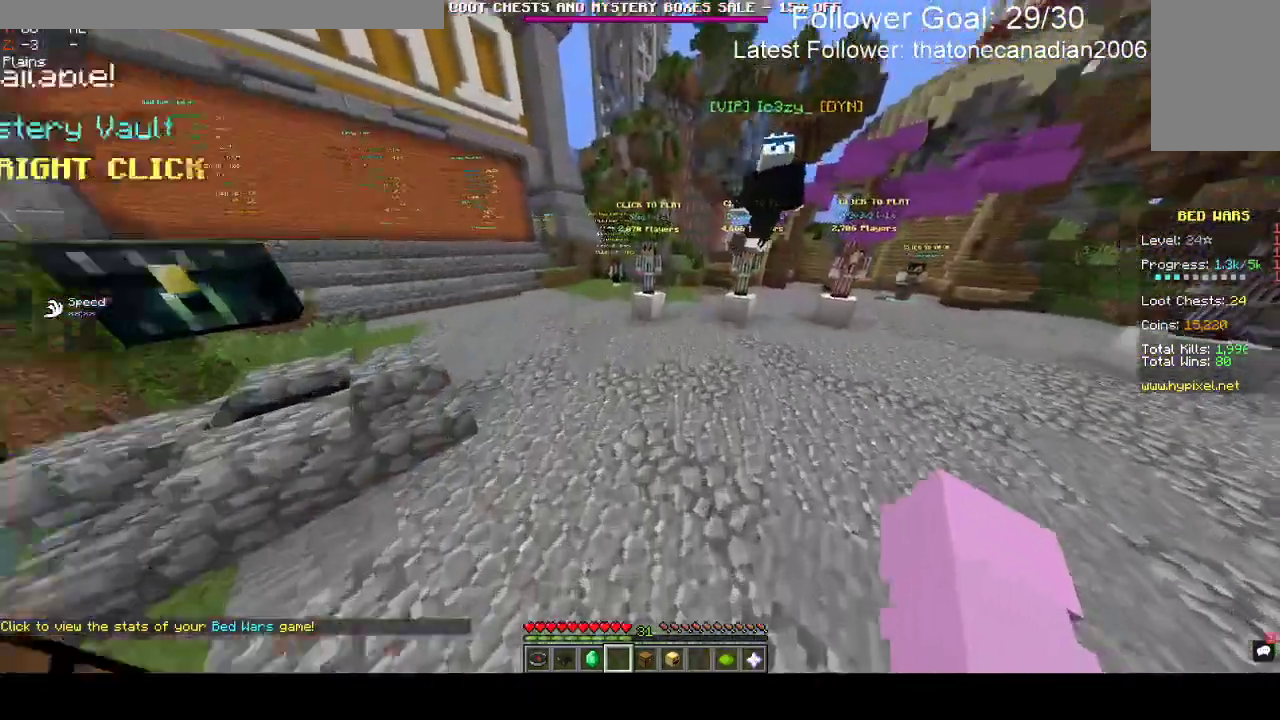
{"keys": ["w"], "mouse": [], "events": [[50, "space", "up"], [333, "space", "down"], [500, "space", "up"]]}
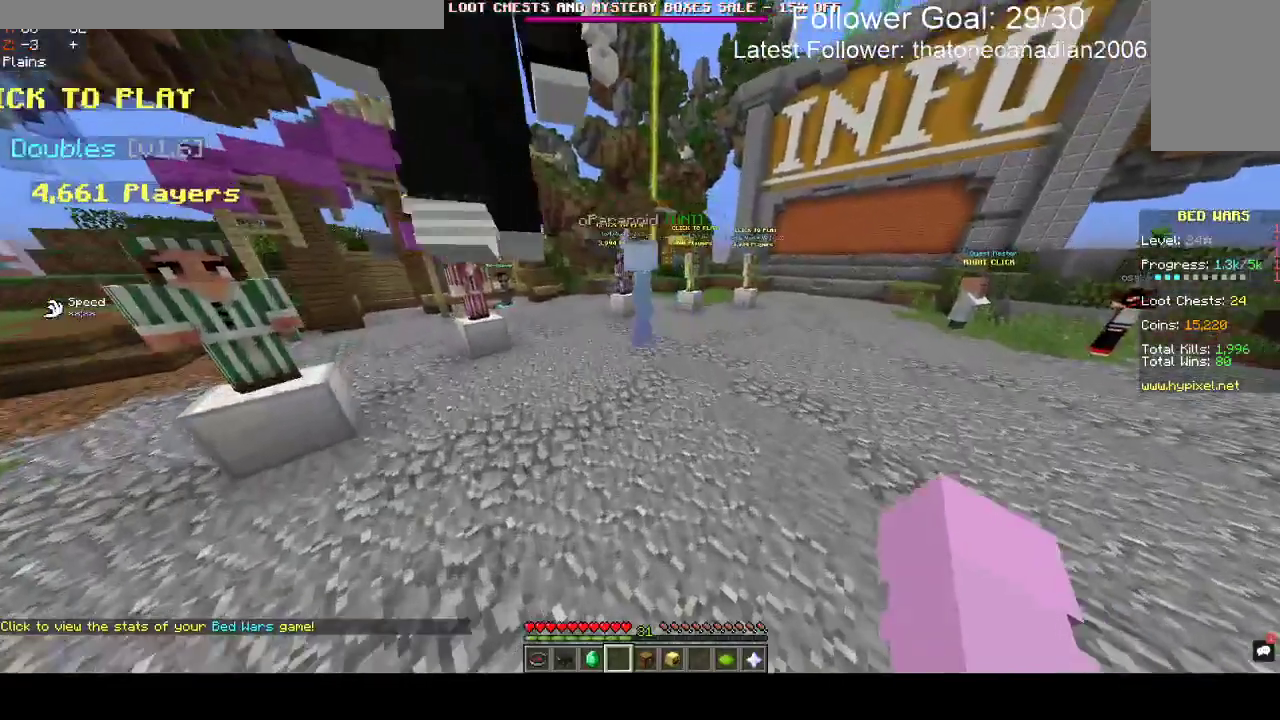
{"keys": [], "mouse": [], "events": [[17, "w", "up"]]}